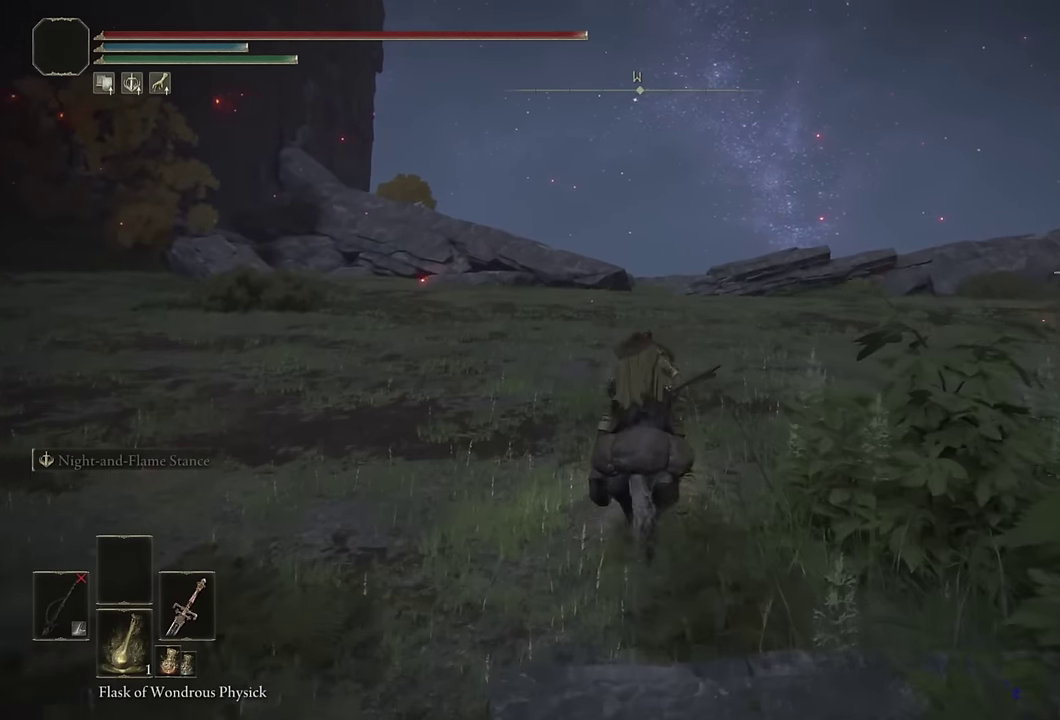
Gameplay with a controller (PlayStation layout); each line is a JSON object with the inputs held at the frame after it. "events" lists button and stick changes between this image and that frame as [ms after this image, input, new state], when the widget could be followed in between.
{"buttons": [], "left_stick": "up", "right_stick": "center", "events": [[167, "CIRCLE", "down"], [250, "CIRCLE", "up"], [317, "CIRCLE", "down"], [400, "CIRCLE", "up"]]}
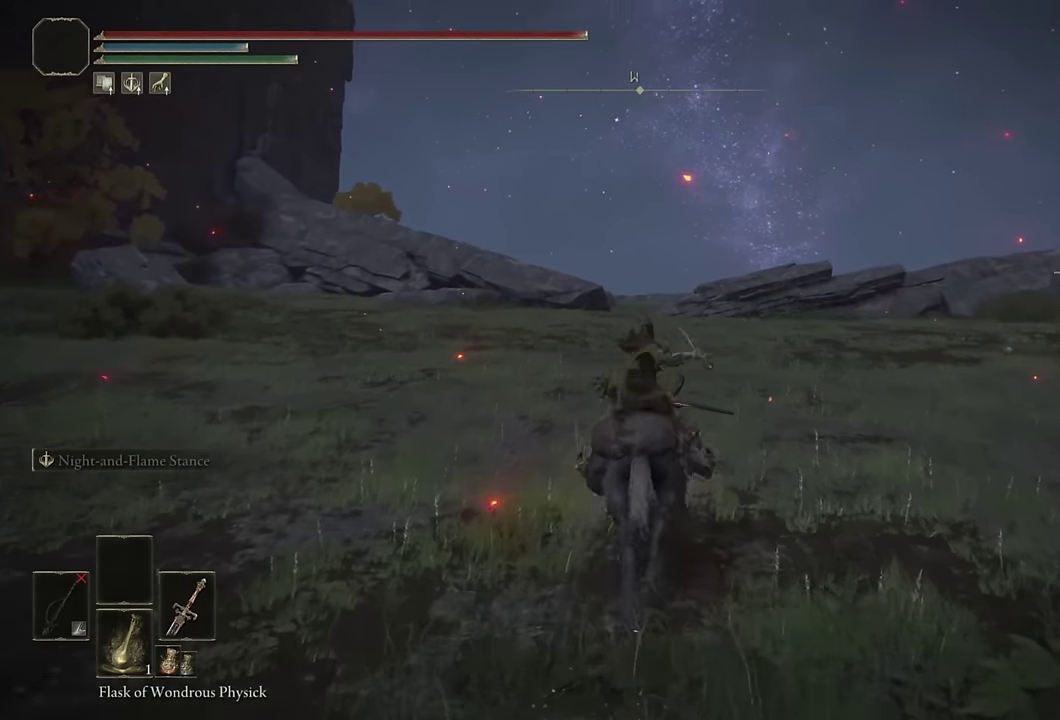
{"buttons": [], "left_stick": "up", "right_stick": "center", "events": [[284, "right_stick", "down"], [367, "right_stick", "center"]]}
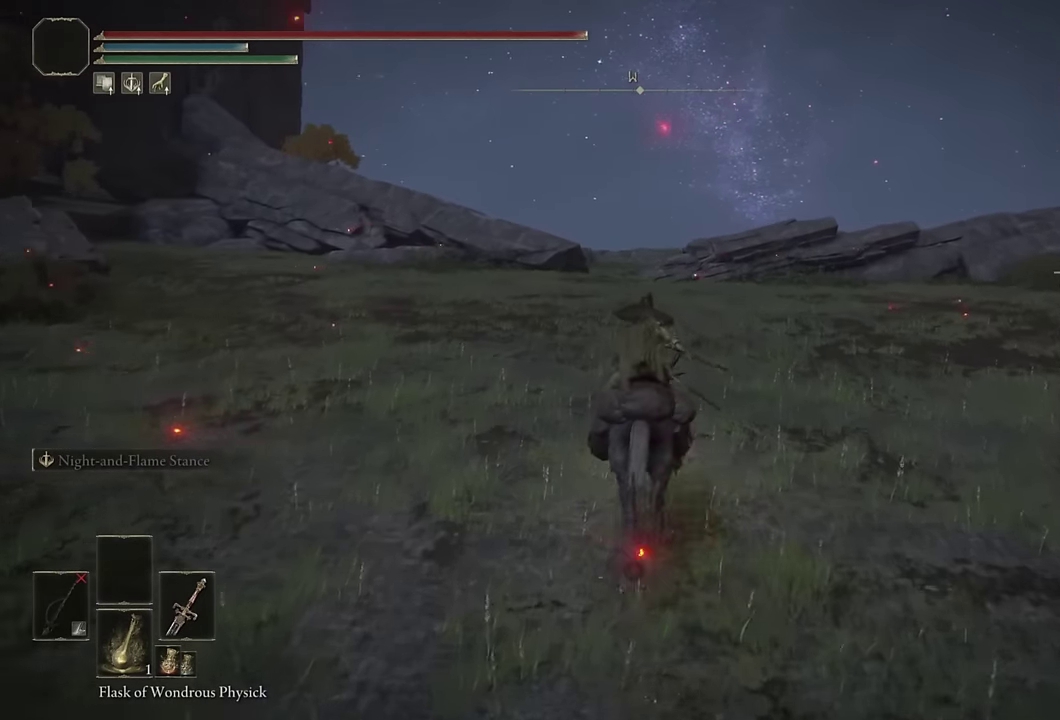
{"buttons": [], "left_stick": "up", "right_stick": "center", "events": [[17, "CIRCLE", "down"], [67, "CIRCLE", "up"]]}
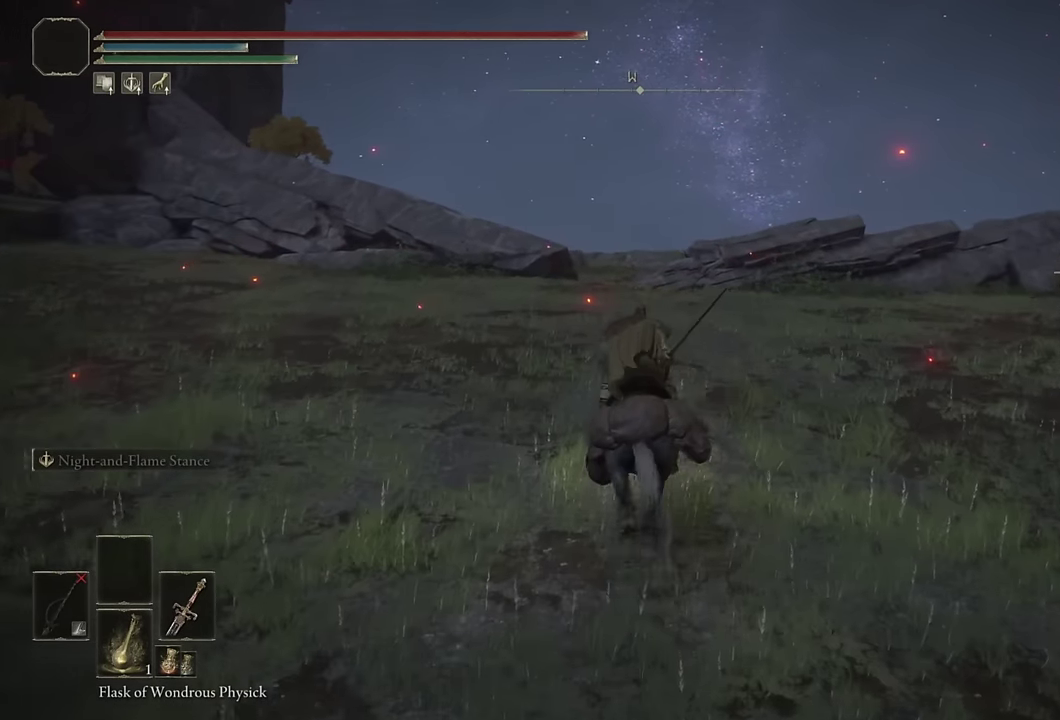
{"buttons": ["CIRCLE"], "left_stick": "up", "right_stick": "center", "events": [[167, "CIRCLE", "down"], [267, "CIRCLE", "up"], [317, "CIRCLE", "down"], [417, "CIRCLE", "up"], [484, "CIRCLE", "down"]]}
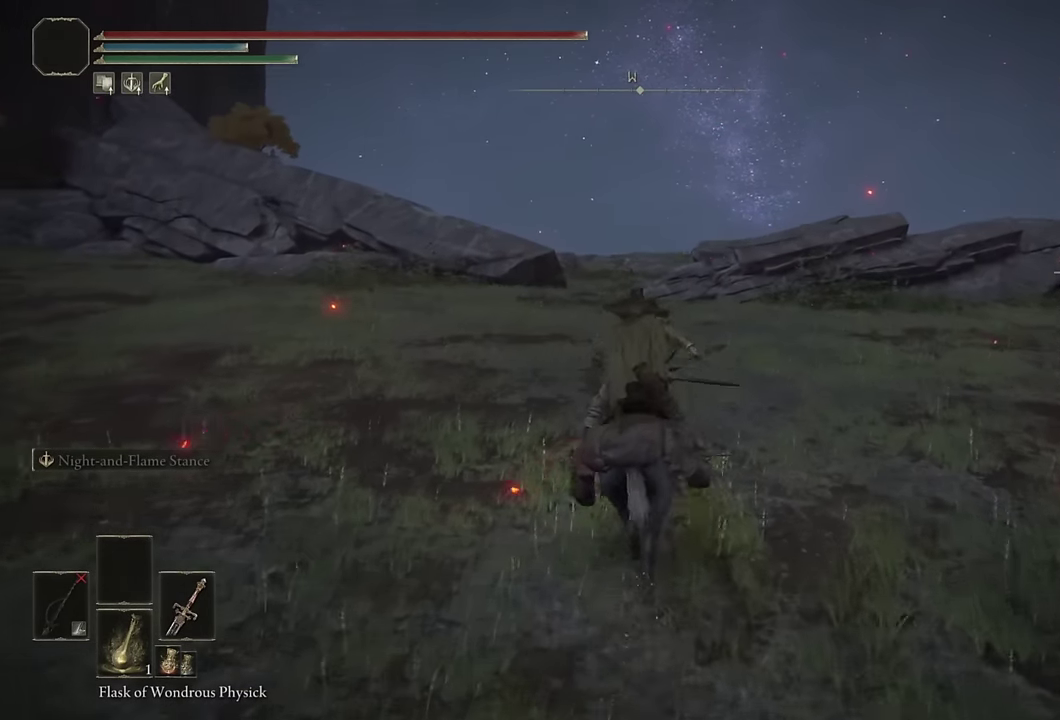
{"buttons": [], "left_stick": "up", "right_stick": "center", "events": [[100, "CIRCLE", "up"]]}
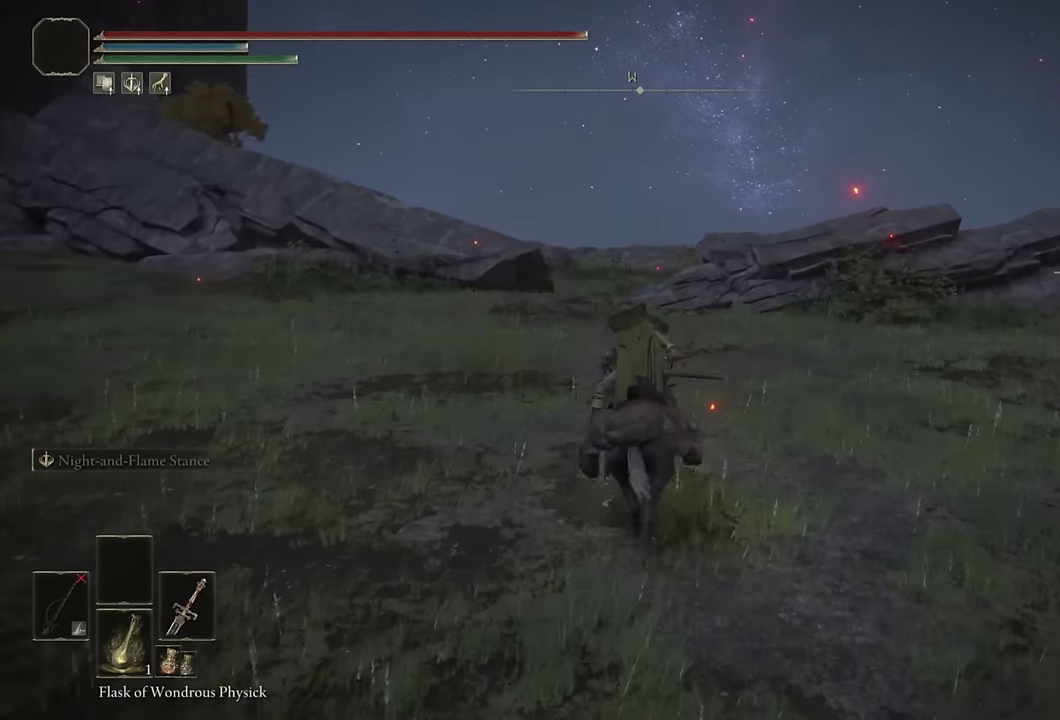
{"buttons": [], "left_stick": "up", "right_stick": "center", "events": [[34, "CIRCLE", "down"], [117, "CIRCLE", "up"], [200, "CIRCLE", "down"], [300, "CIRCLE", "up"]]}
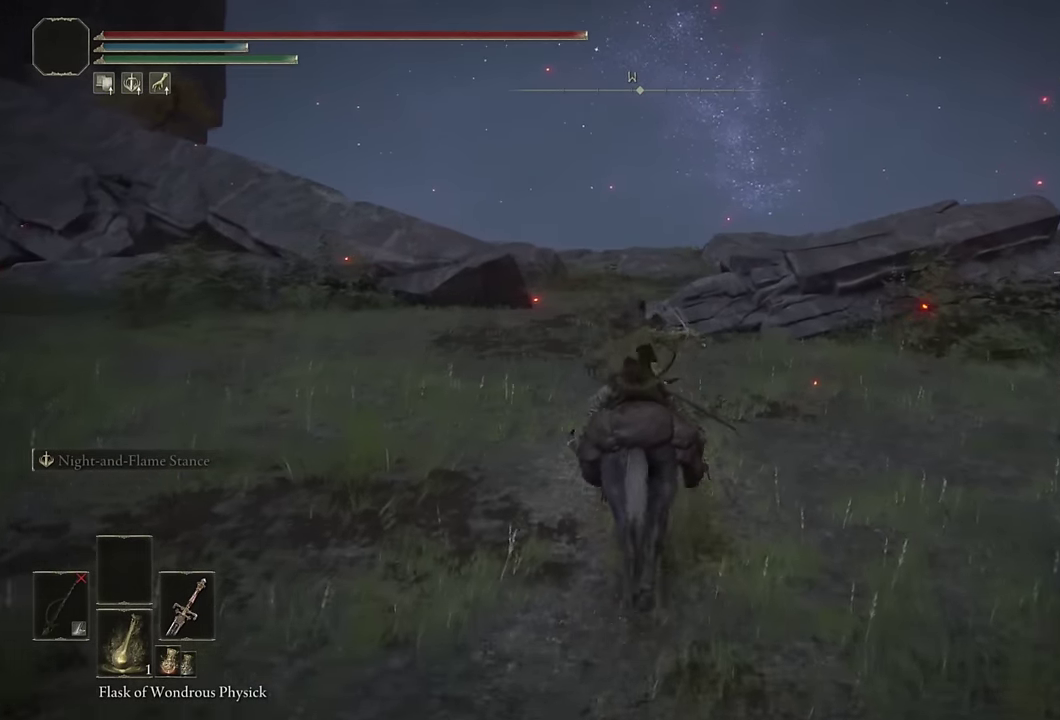
{"buttons": [], "left_stick": "up", "right_stick": "center", "events": [[50, "right_stick", "down-left"], [150, "right_stick", "center"], [384, "CIRCLE", "down"], [467, "CIRCLE", "up"]]}
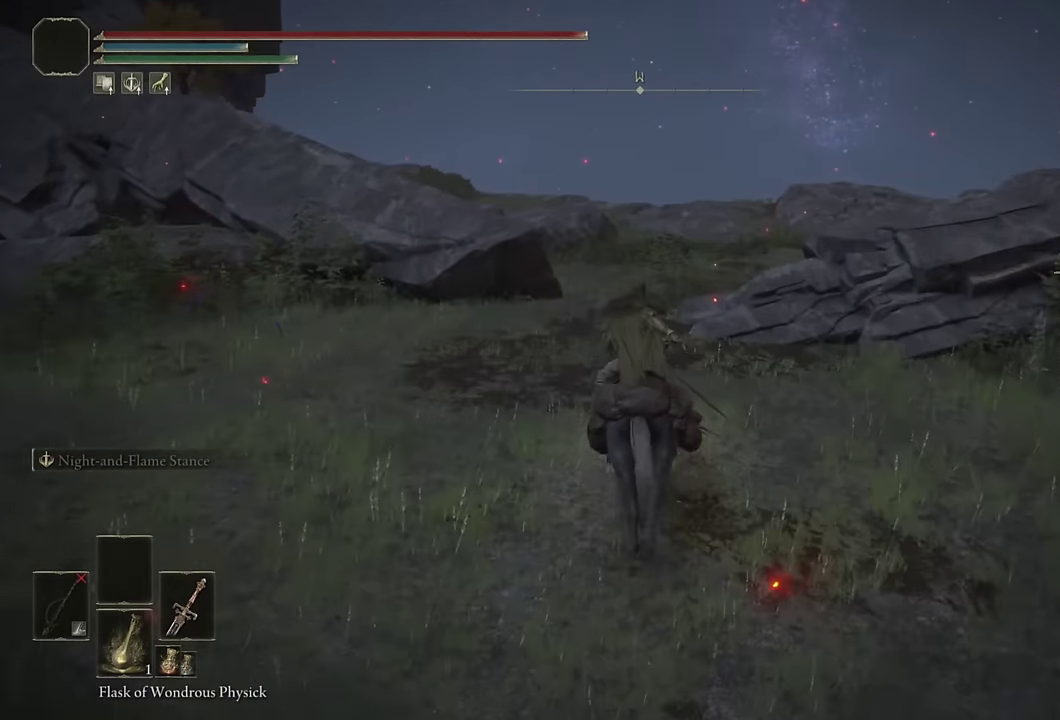
{"buttons": [], "left_stick": "up", "right_stick": "down-left", "events": [[50, "CIRCLE", "down"], [134, "CIRCLE", "up"], [400, "right_stick", "down-left"]]}
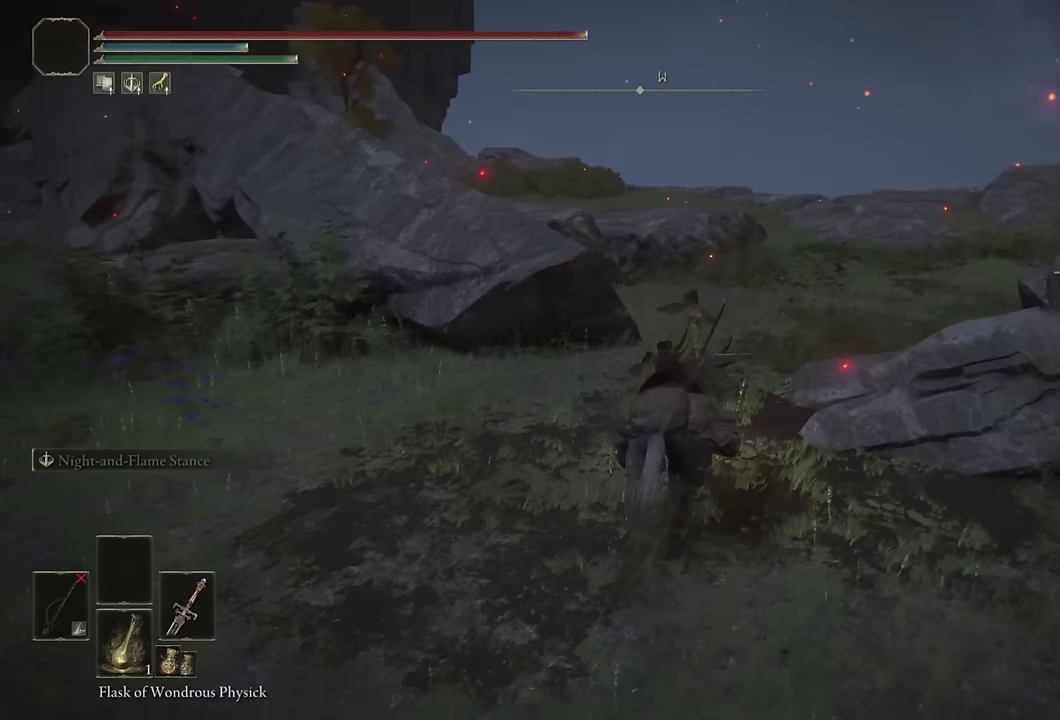
{"buttons": ["CIRCLE"], "left_stick": "up", "right_stick": "center", "events": [[17, "left_stick", "up-right"], [117, "right_stick", "center"], [317, "CIRCLE", "down"], [367, "left_stick", "up"], [400, "CIRCLE", "up"], [484, "CIRCLE", "down"]]}
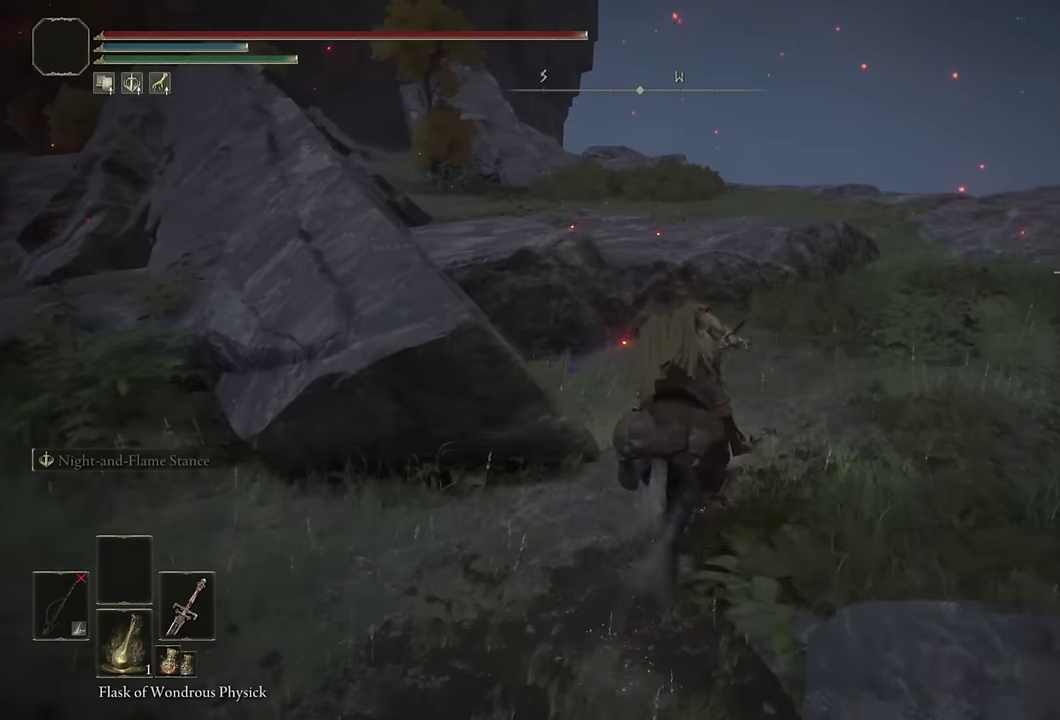
{"buttons": ["CROSS"], "left_stick": "up", "right_stick": "center", "events": [[84, "CIRCLE", "up"], [134, "left_stick", "up-right"], [234, "left_stick", "up"], [450, "CROSS", "down"]]}
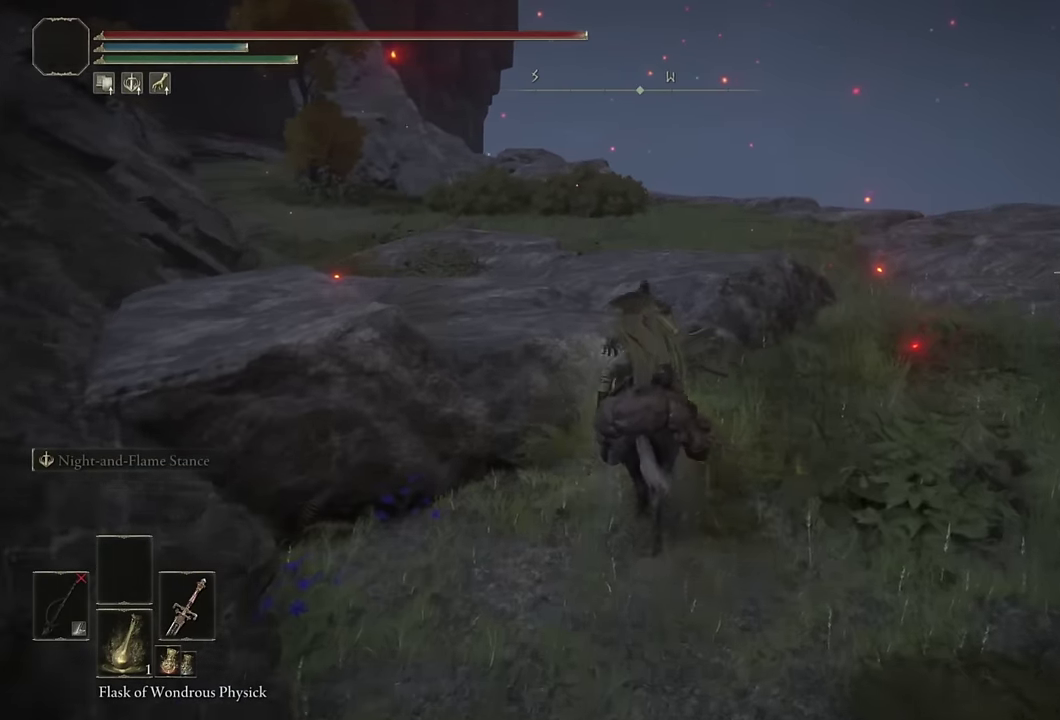
{"buttons": [], "left_stick": "up", "right_stick": "center", "events": [[50, "CROSS", "up"], [184, "right_stick", "up-right"], [250, "left_stick", "up-right"], [334, "right_stick", "center"], [500, "left_stick", "up"]]}
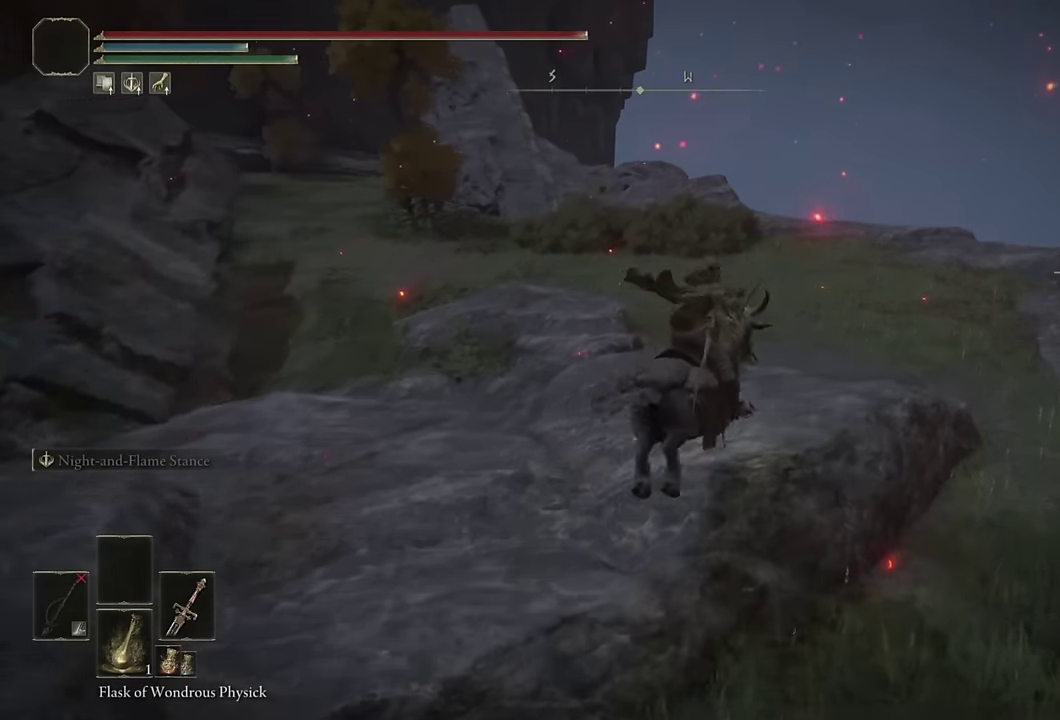
{"buttons": [], "left_stick": "up-right", "right_stick": "center", "events": [[67, "CIRCLE", "down"], [150, "CIRCLE", "up"], [234, "CIRCLE", "down"], [317, "CIRCLE", "up"], [400, "left_stick", "up-right"]]}
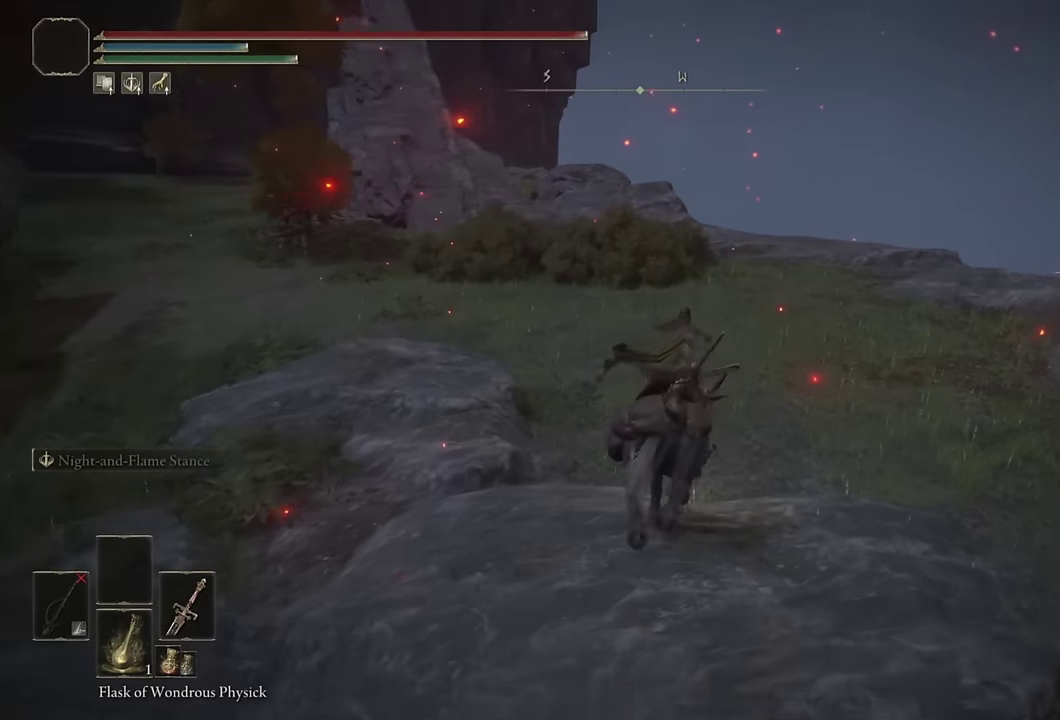
{"buttons": ["CIRCLE"], "left_stick": "up", "right_stick": "center", "events": [[150, "left_stick", "up"], [184, "right_stick", "down-left"], [300, "right_stick", "center"], [500, "CIRCLE", "down"]]}
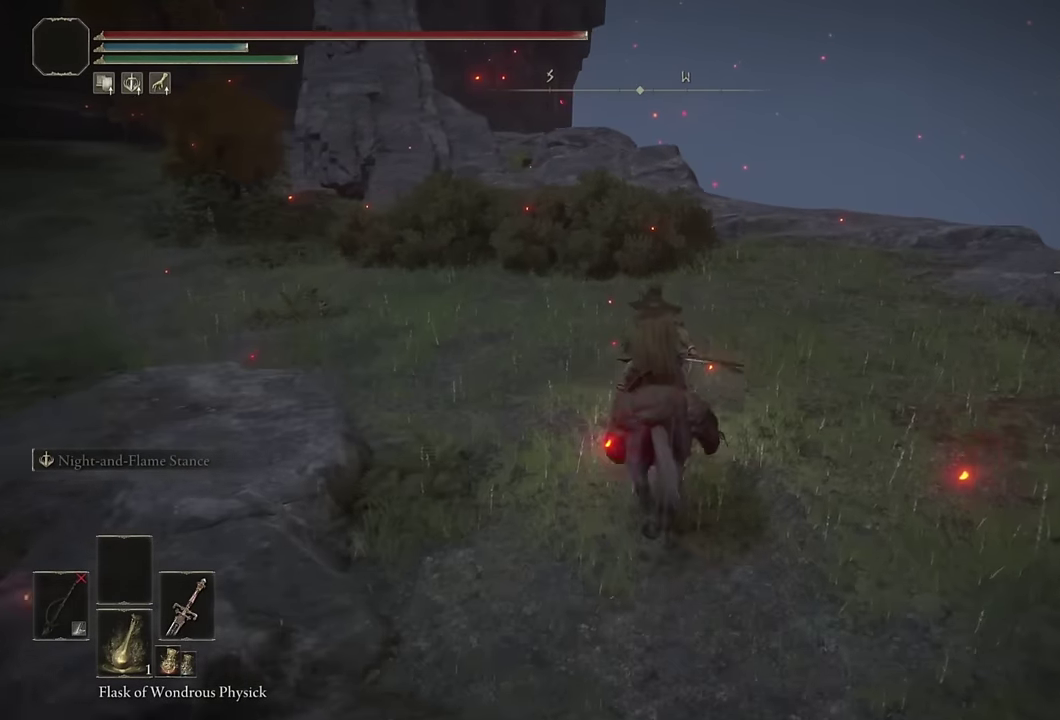
{"buttons": [], "left_stick": "up", "right_stick": "center", "events": [[100, "CIRCLE", "up"], [234, "right_stick", "down-left"], [350, "right_stick", "center"]]}
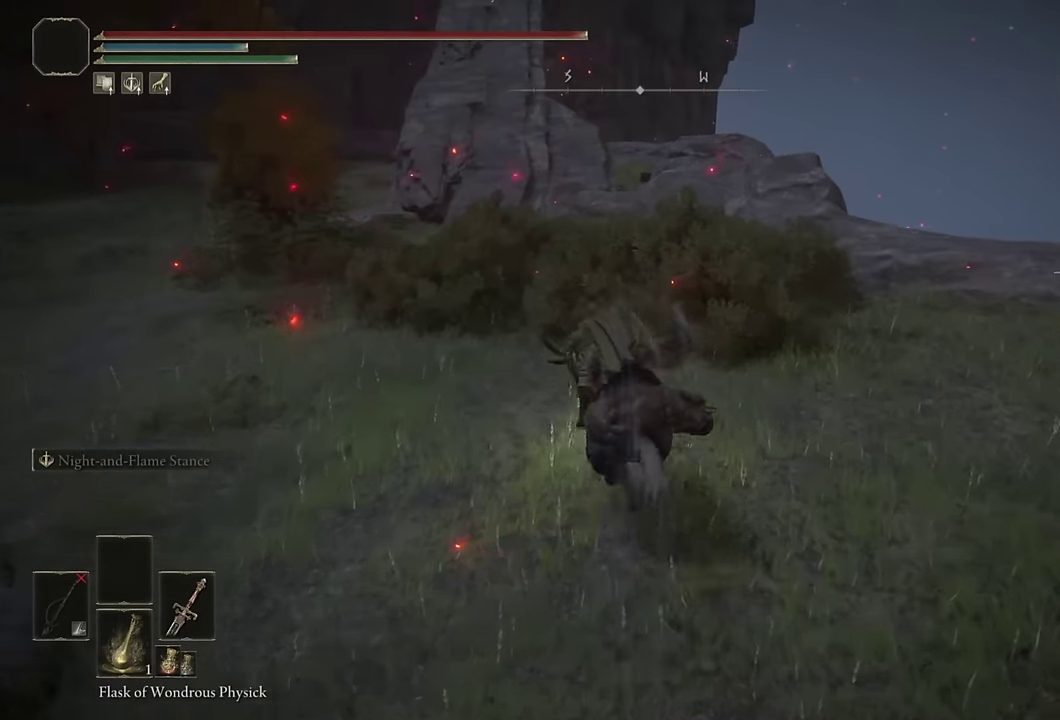
{"buttons": [], "left_stick": "up", "right_stick": "center", "events": []}
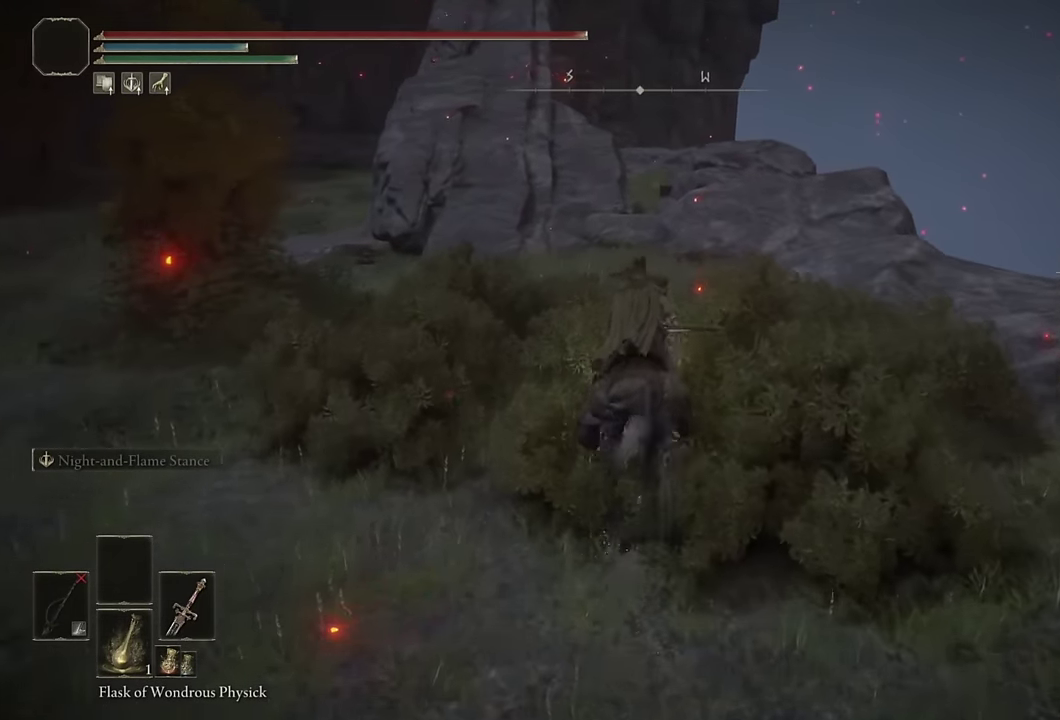
{"buttons": [], "left_stick": "up", "right_stick": "center", "events": []}
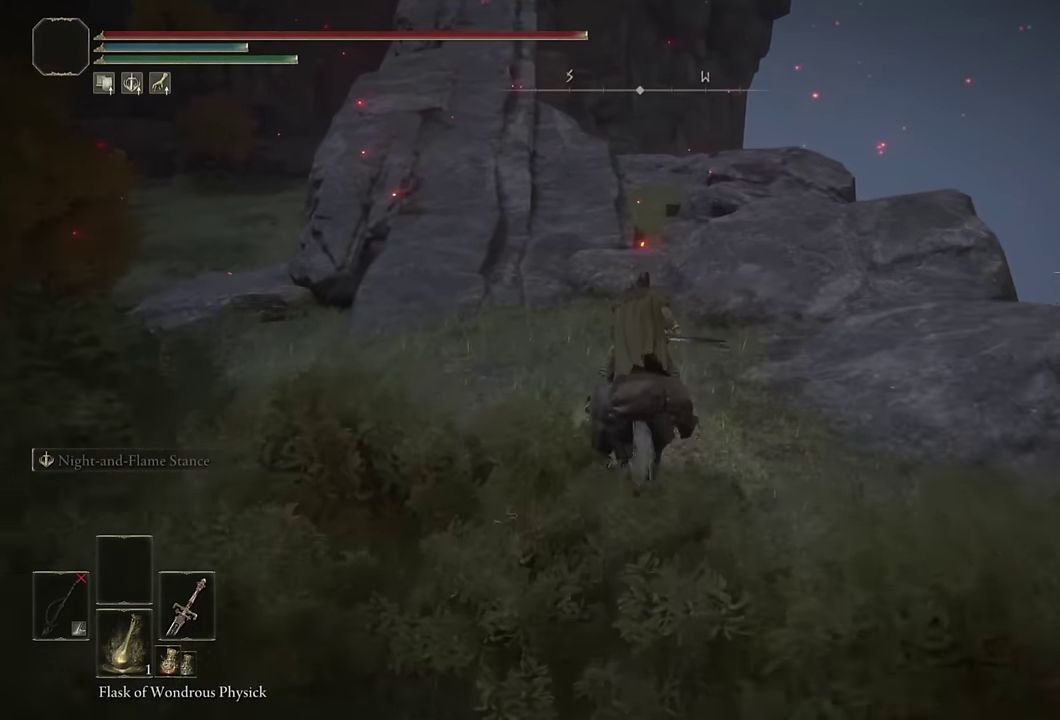
{"buttons": ["L1"], "left_stick": "center", "right_stick": "center"}
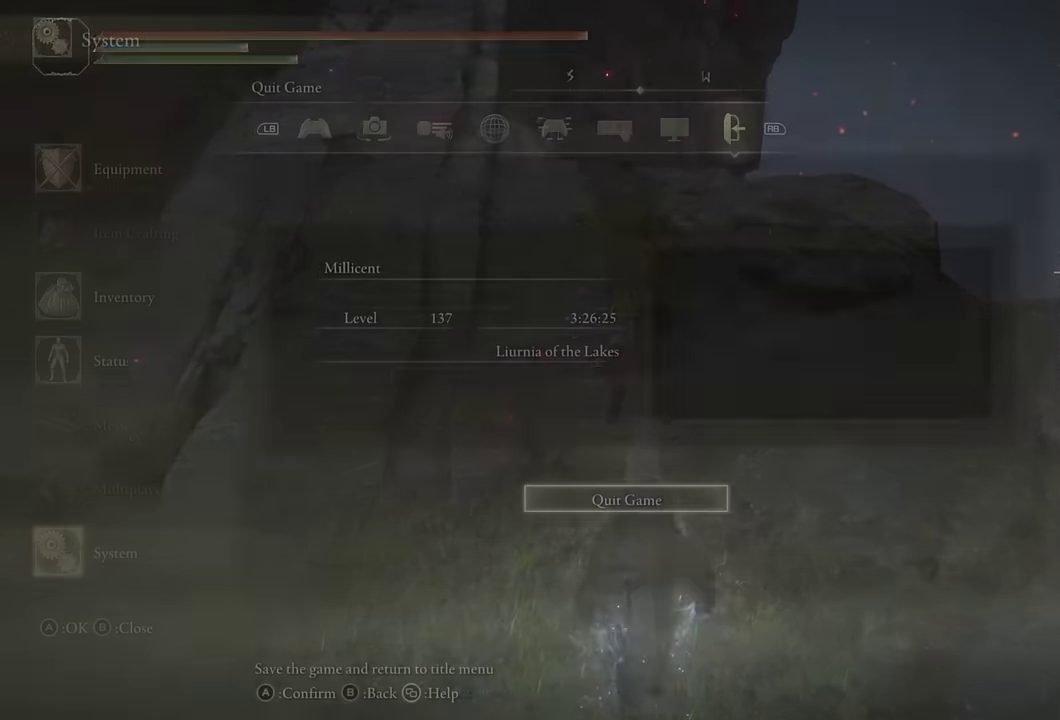
{"buttons": [], "left_stick": "center", "right_stick": "center", "events": [[34, "L1", "up"], [50, "CROSS", "down"], [100, "CROSS", "up"], [133, "DPAD_LEFT", "down"], [200, "CROSS", "down"], [200, "DPAD_LEFT", "up"], [250, "CROSS", "up"]]}